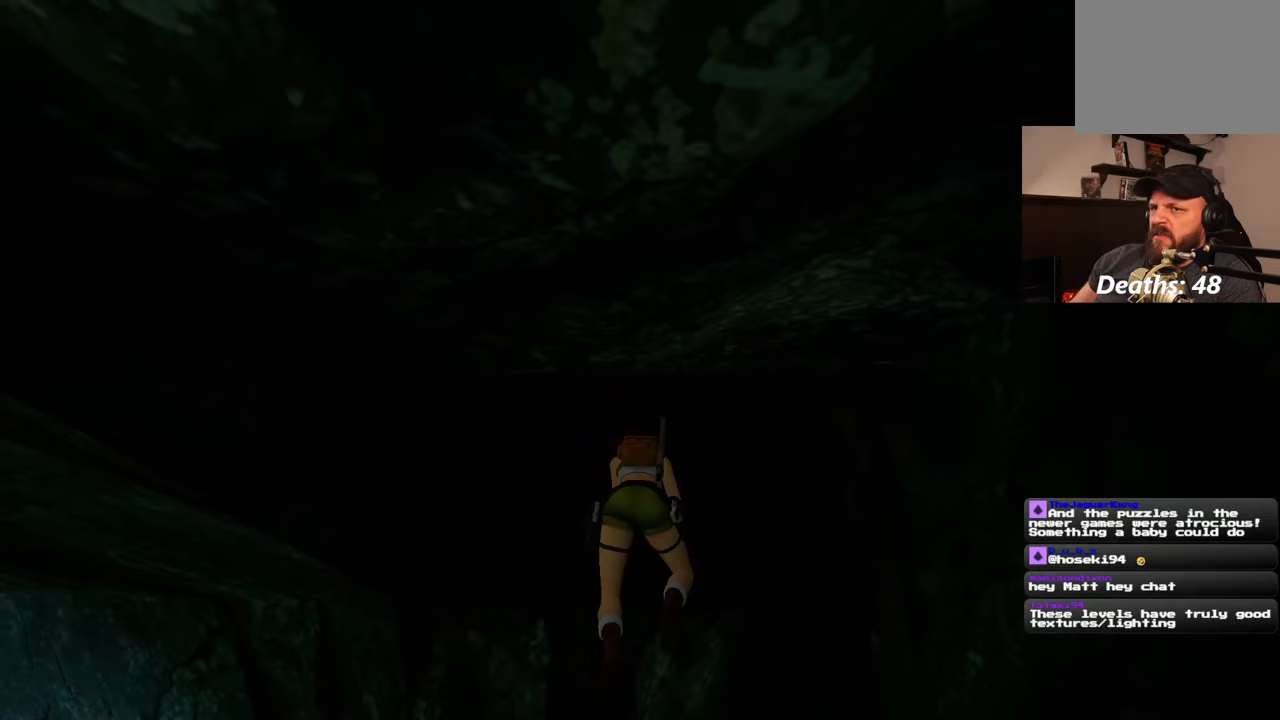
Gameplay with a controller (PlayStation layout); each line is a JSON object with the inputs held at the frame after it. "events" lists button and stick changes between this image and that frame as [ms after this image, input, new state], when the widget could be followed in between. Not read: DPAD_RIGHT L2 R2.
{"buttons": [], "left_stick": "center", "right_stick": "center", "events": []}
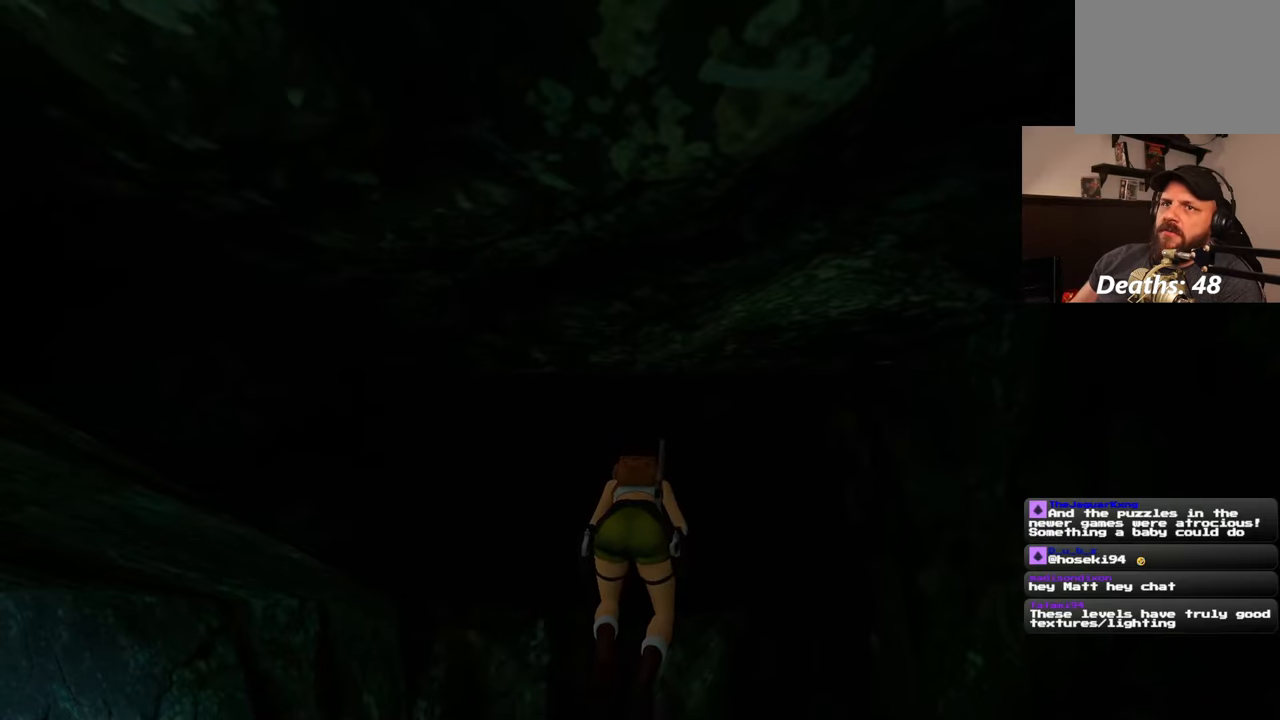
{"buttons": [], "left_stick": "center", "right_stick": "center", "events": []}
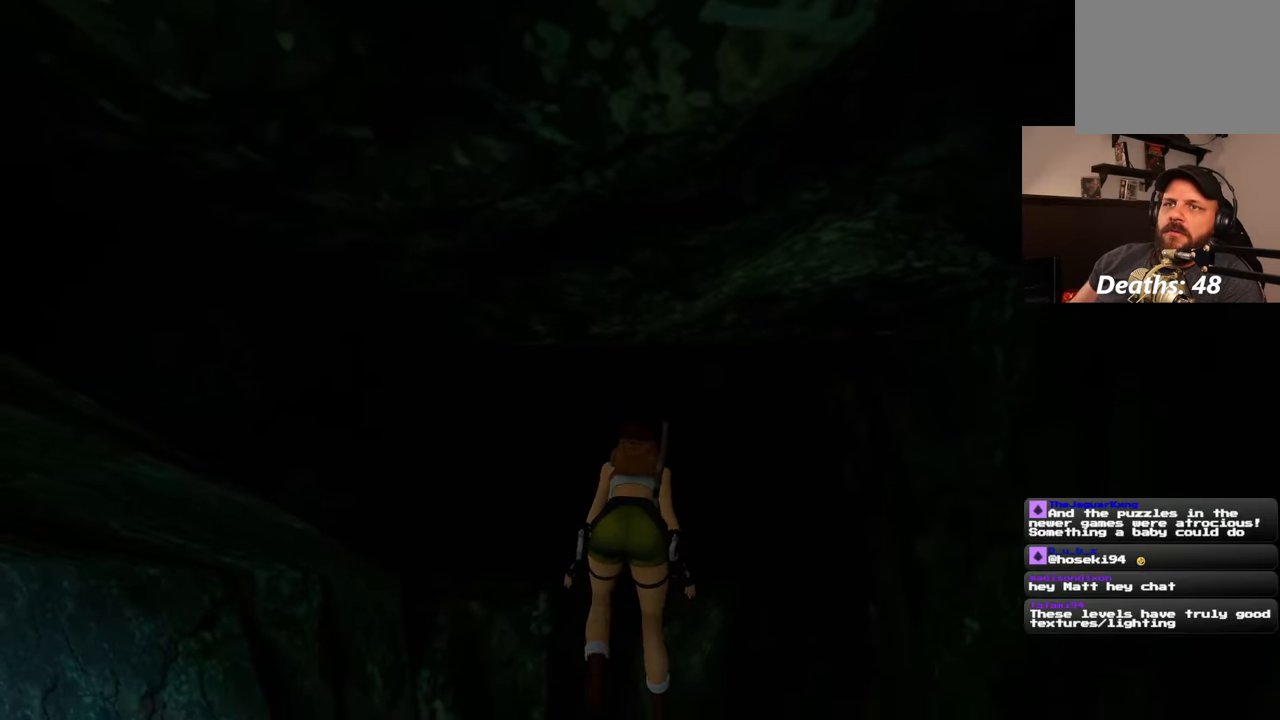
{"buttons": [], "left_stick": "center", "right_stick": "center", "events": []}
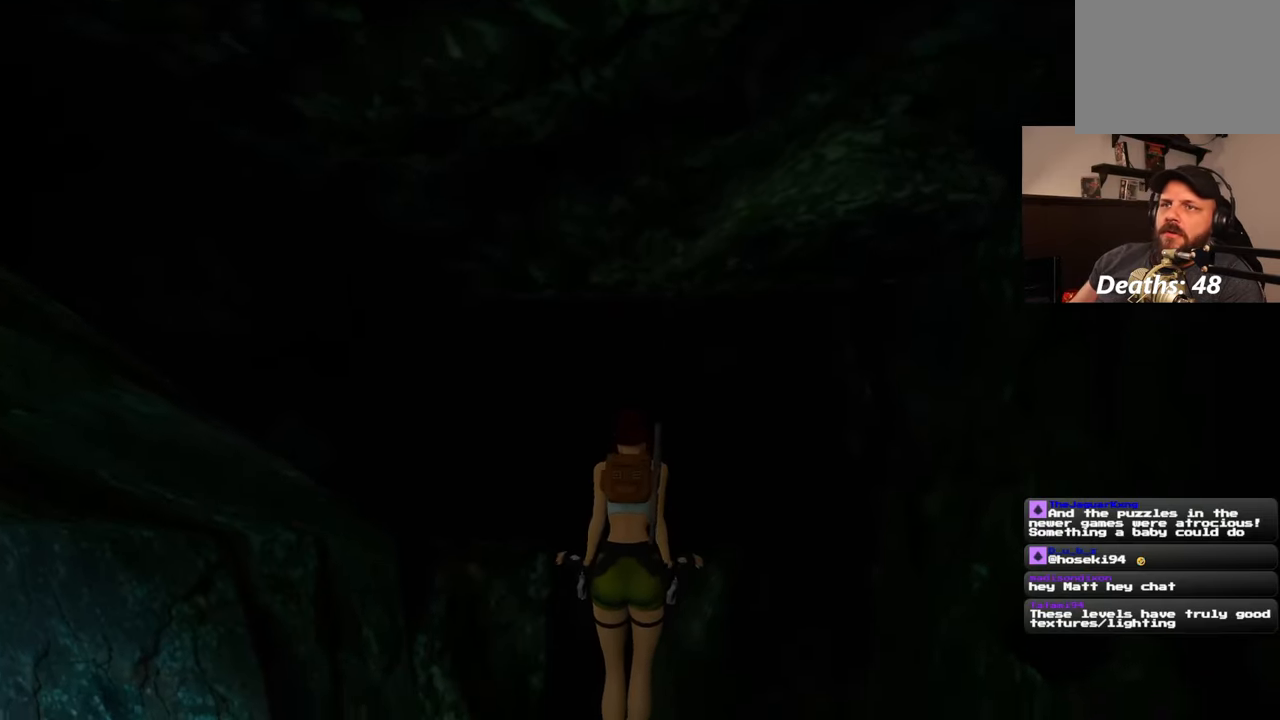
{"buttons": [], "left_stick": "center", "right_stick": "down-right", "events": [[317, "right_stick", "down-right"]]}
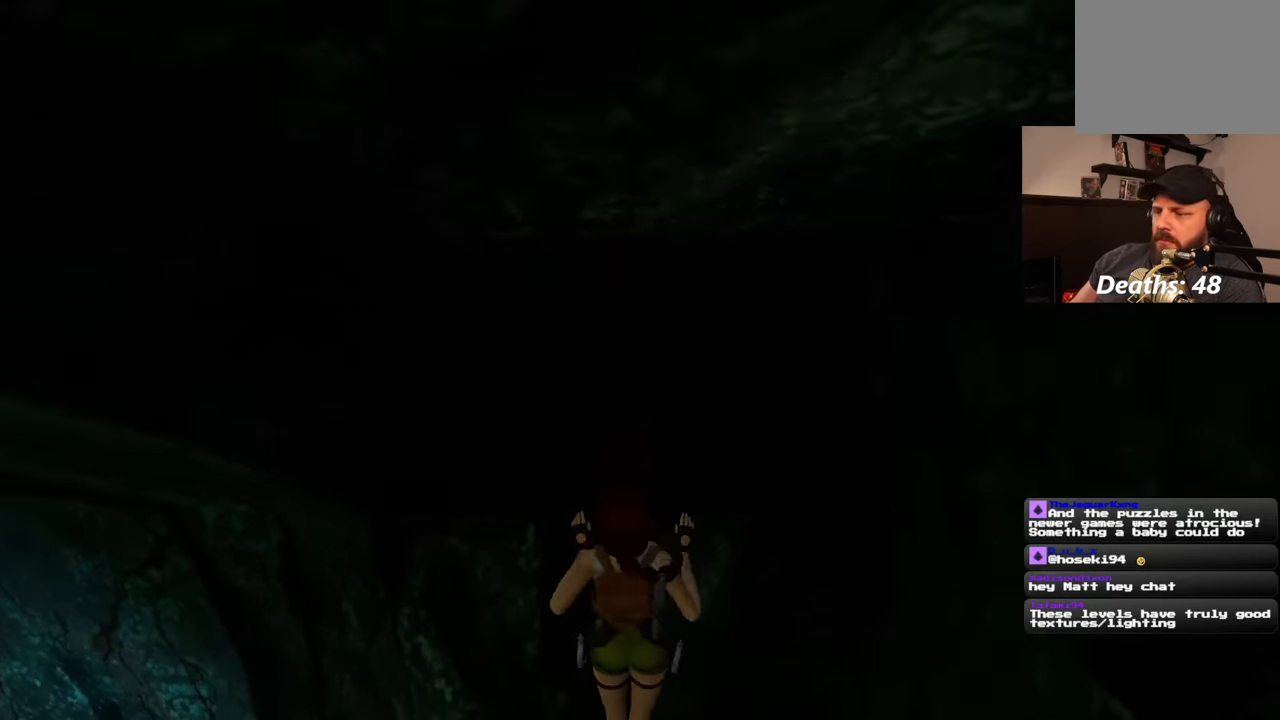
{"buttons": [], "left_stick": "center", "right_stick": "up-right", "events": [[83, "right_stick", "center"], [400, "right_stick", "up-right"]]}
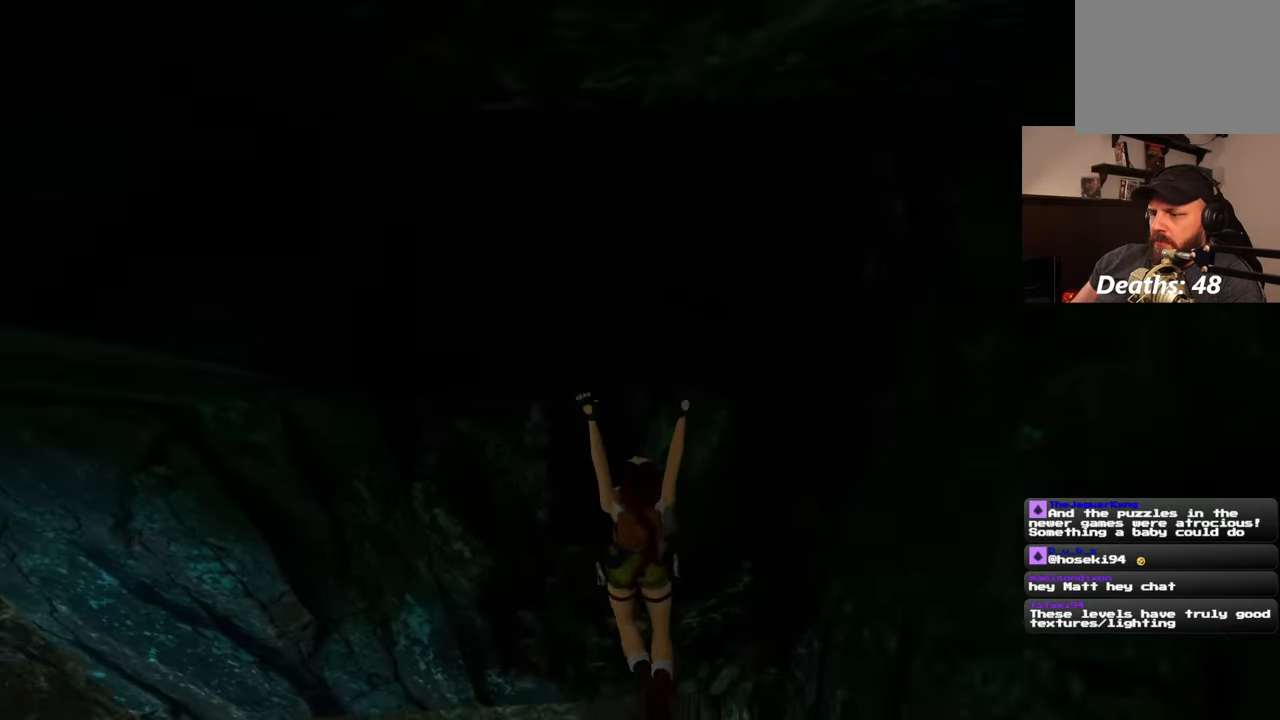
{"buttons": [], "left_stick": "center", "right_stick": "center", "events": [[117, "right_stick", "center"]]}
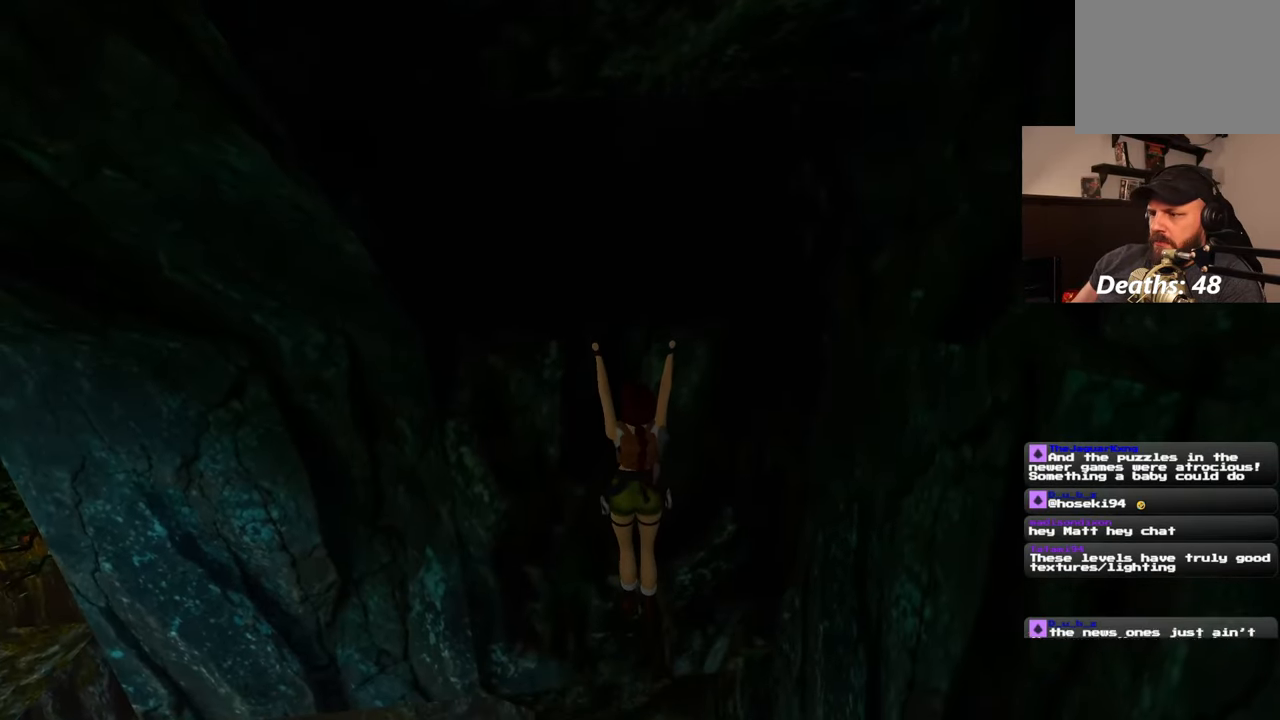
{"buttons": [], "left_stick": "center", "right_stick": "center", "events": [[350, "right_stick", "up"], [467, "right_stick", "center"]]}
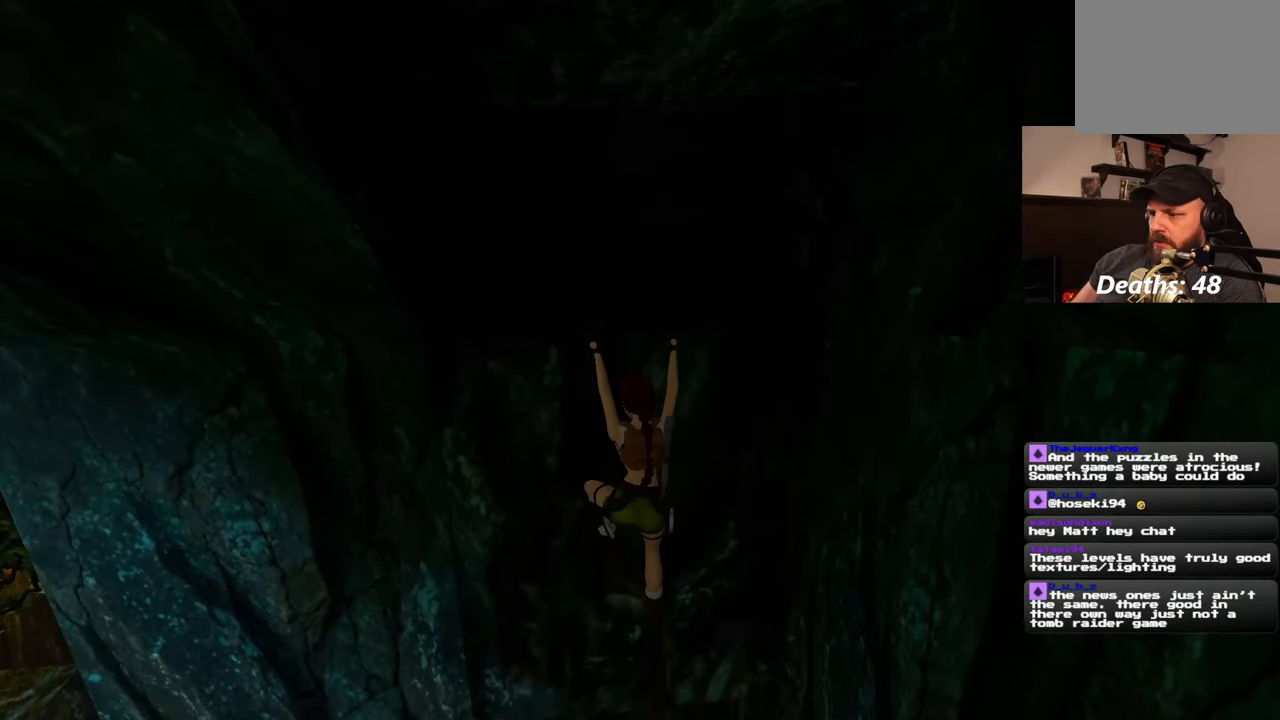
{"buttons": [], "left_stick": "down", "right_stick": "center", "events": [[300, "left_stick", "down"]]}
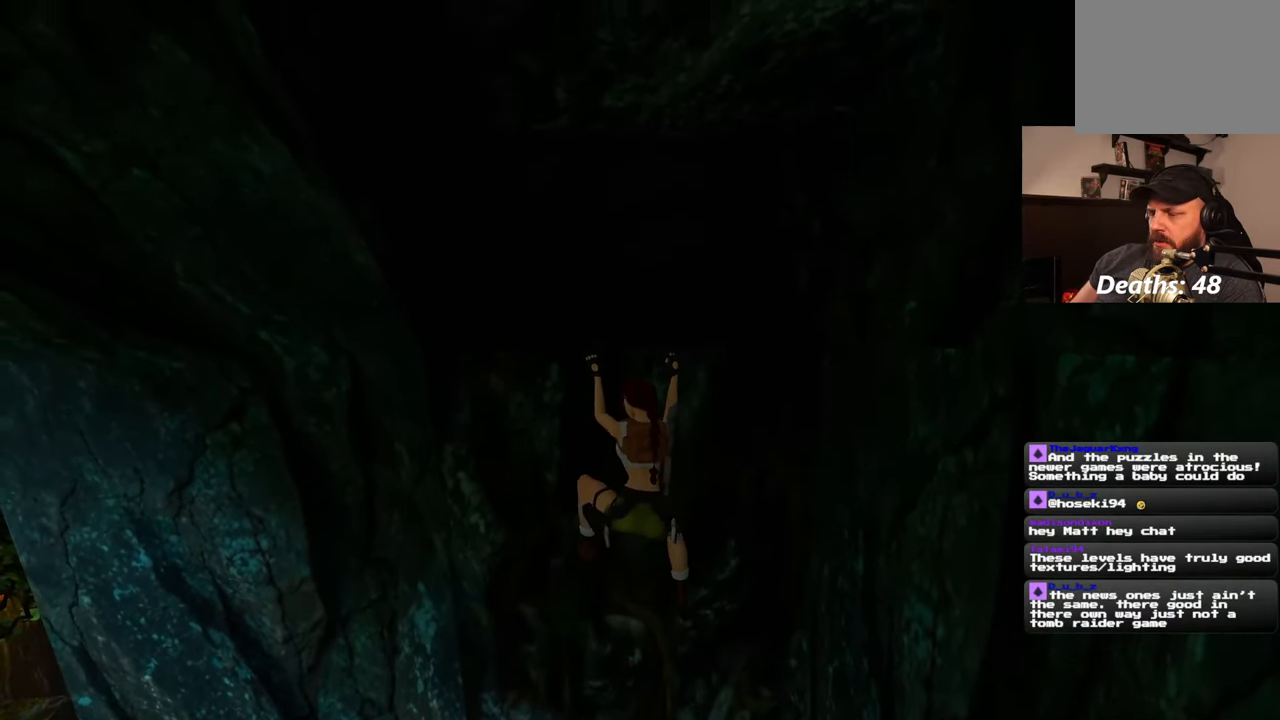
{"buttons": [], "left_stick": "down", "right_stick": "center", "events": []}
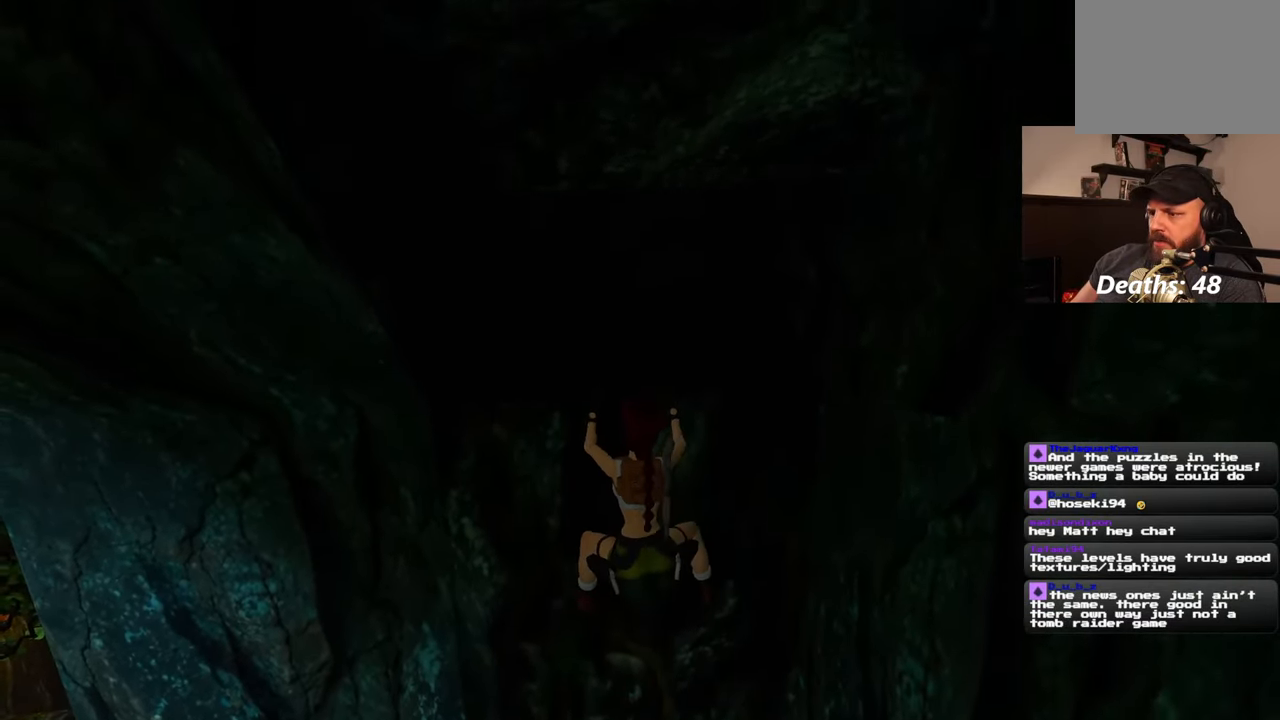
{"buttons": [], "left_stick": "down", "right_stick": "center", "events": []}
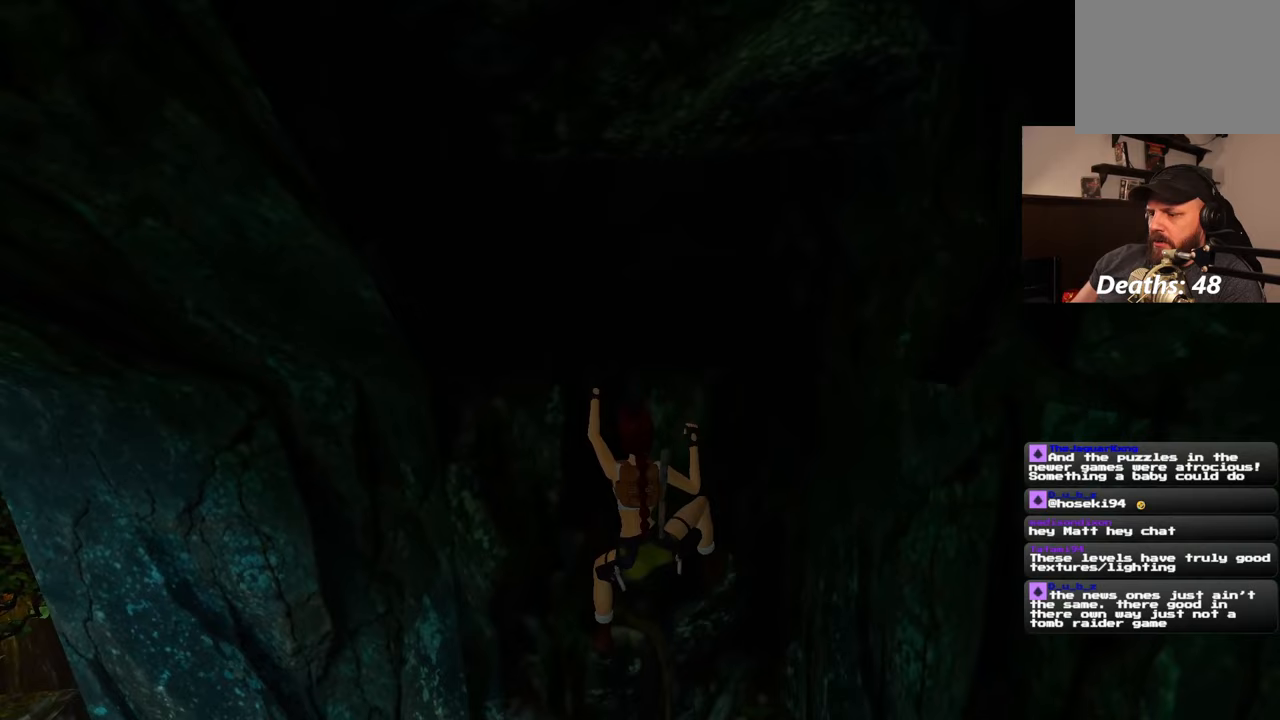
{"buttons": [], "left_stick": "down", "right_stick": "center", "events": []}
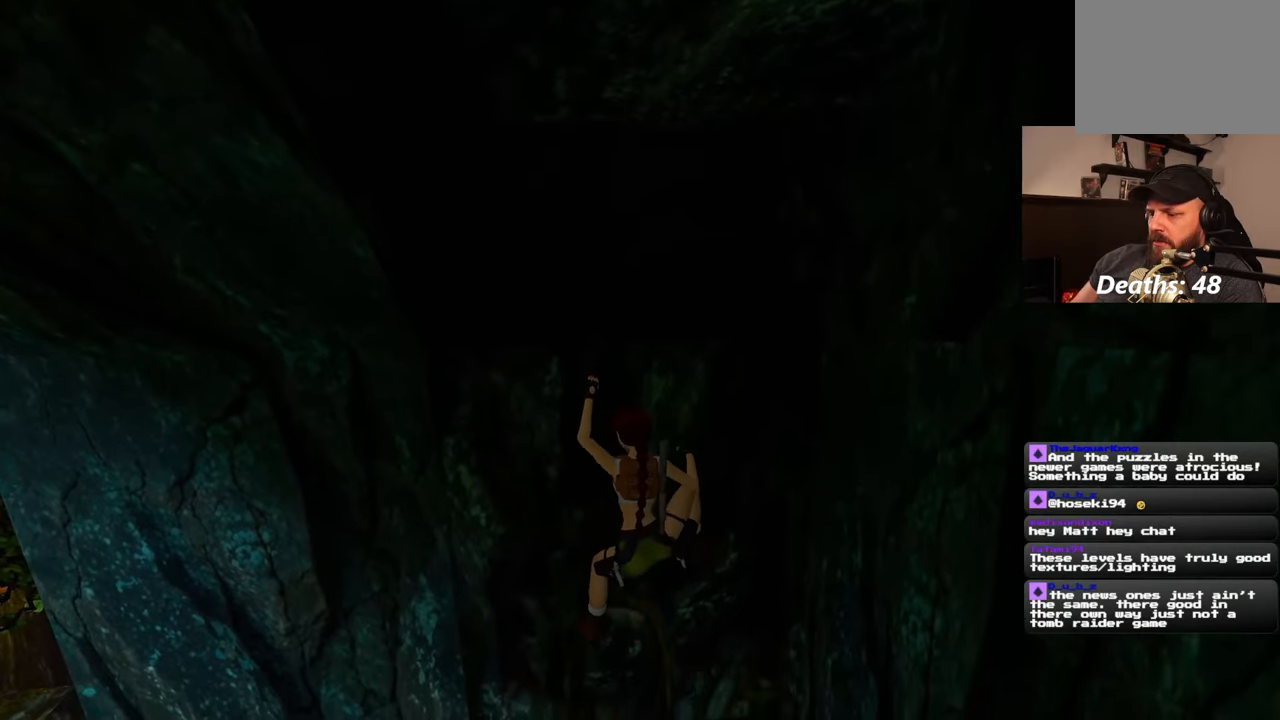
{"buttons": [], "left_stick": "down", "right_stick": "center", "events": []}
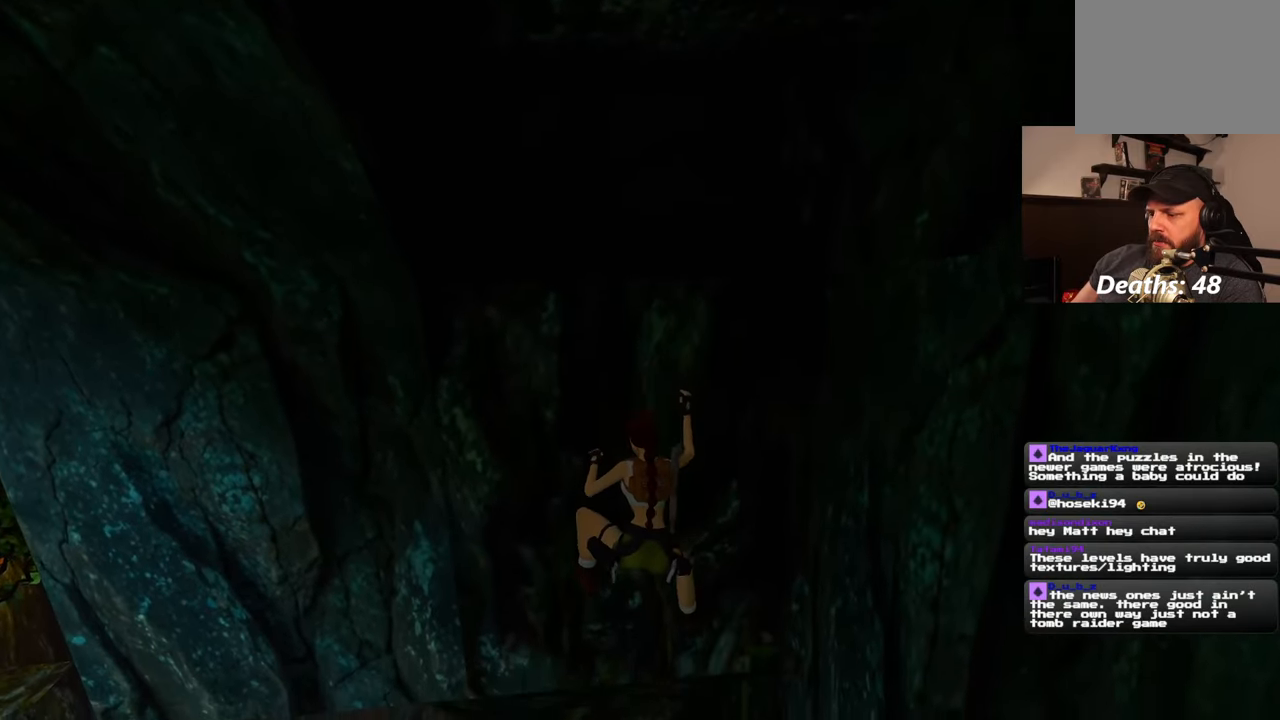
{"buttons": [], "left_stick": "center", "right_stick": "center", "events": [[217, "left_stick", "center"]]}
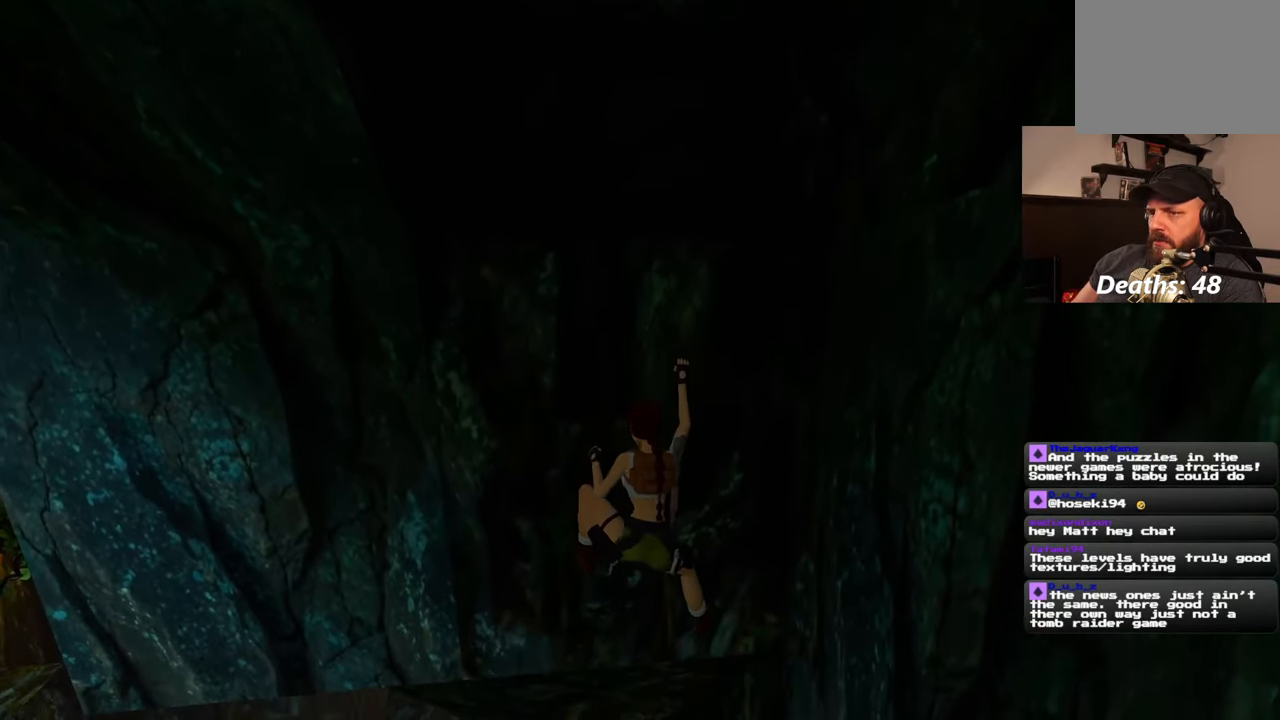
{"buttons": [], "left_stick": "center", "right_stick": "center", "events": []}
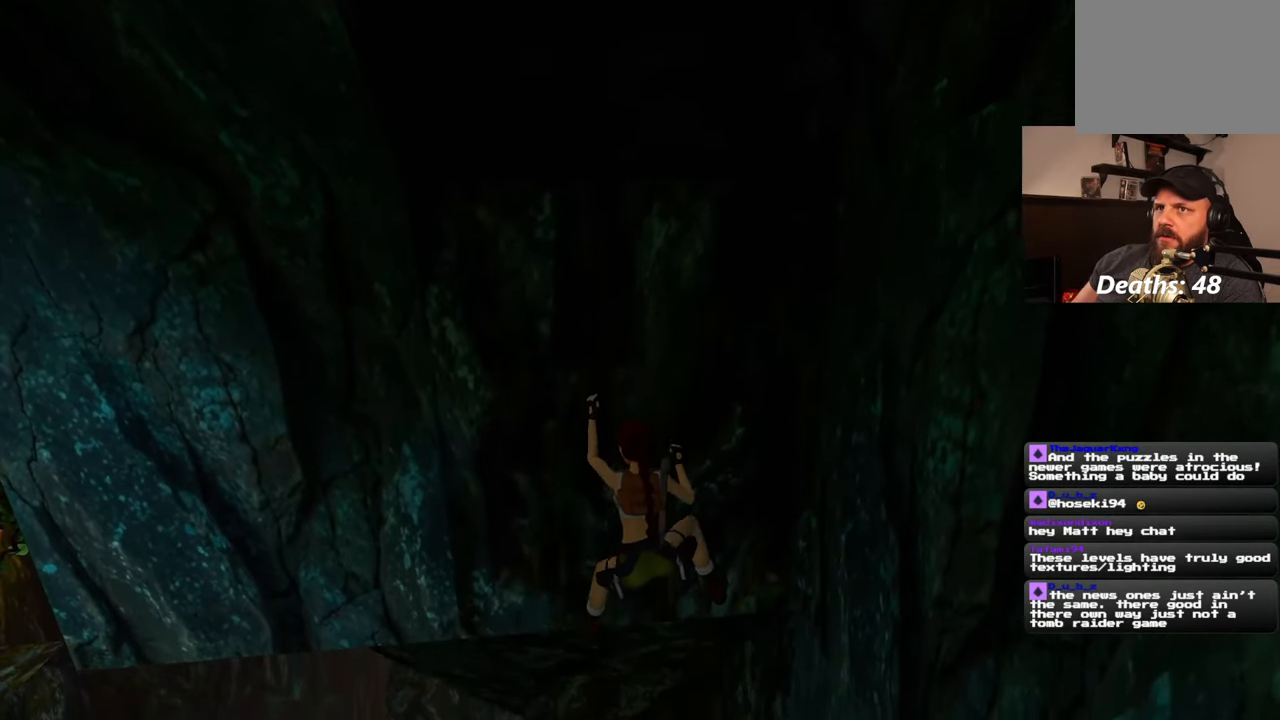
{"buttons": [], "left_stick": "center", "right_stick": "center", "events": []}
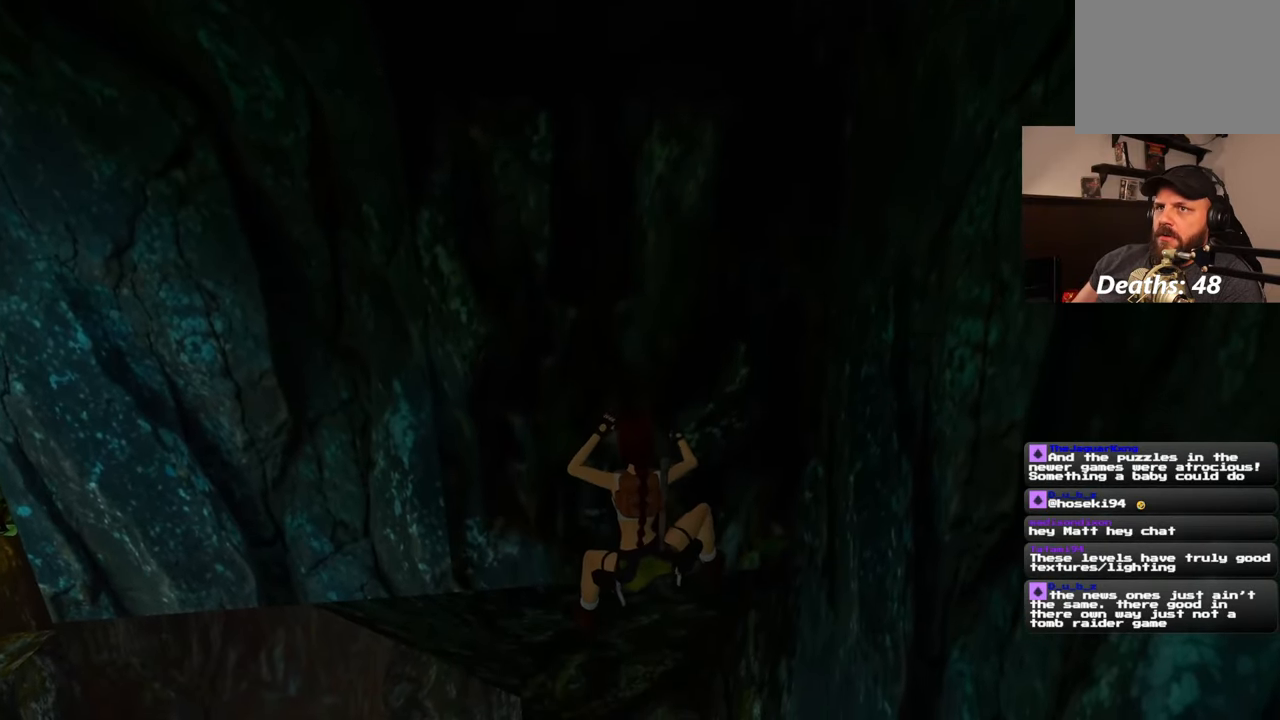
{"buttons": ["SQUARE"], "left_stick": "center", "right_stick": "center", "events": [[417, "SQUARE", "down"]]}
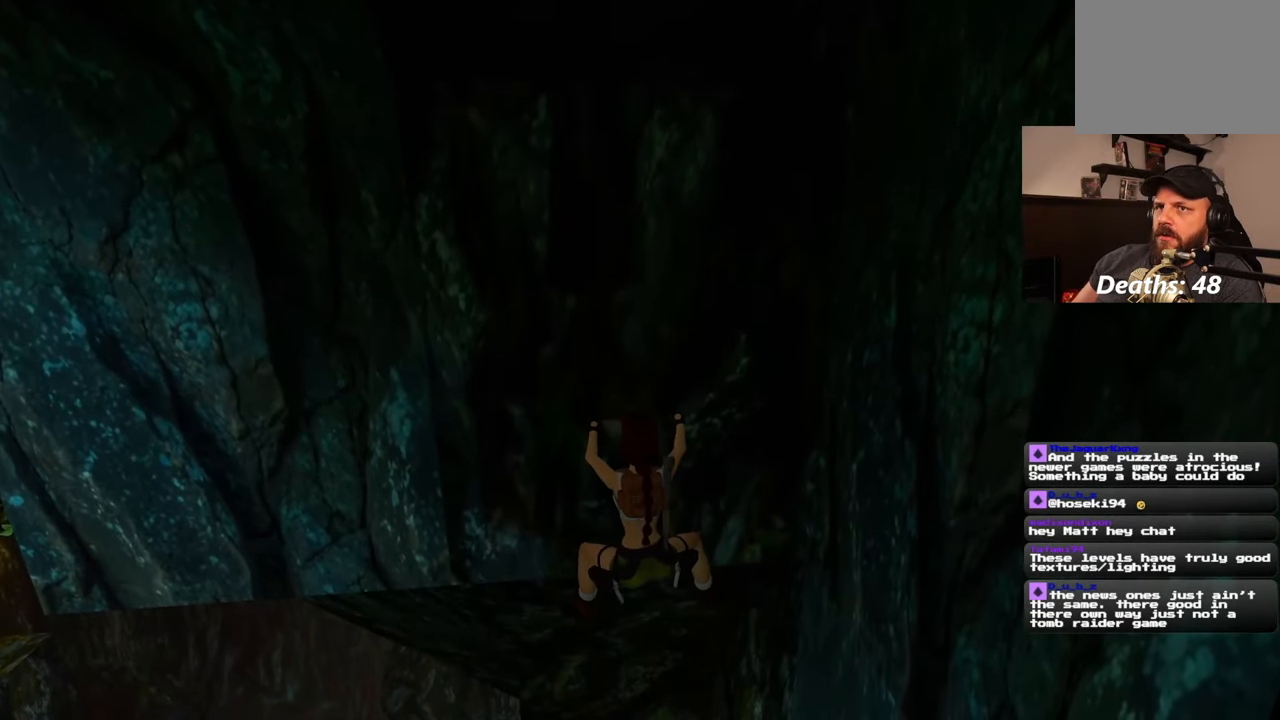
{"buttons": [], "left_stick": "center", "right_stick": "center", "events": [[383, "SQUARE", "up"]]}
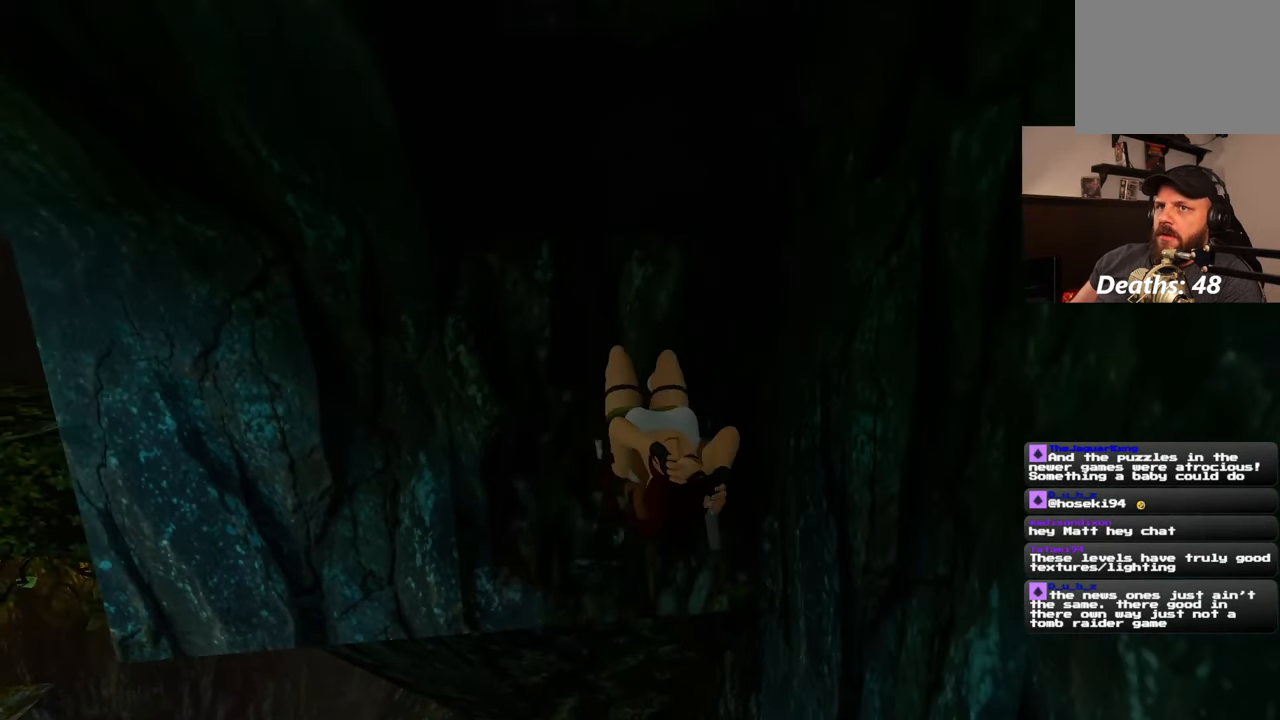
{"buttons": [], "left_stick": "center", "right_stick": "center", "events": []}
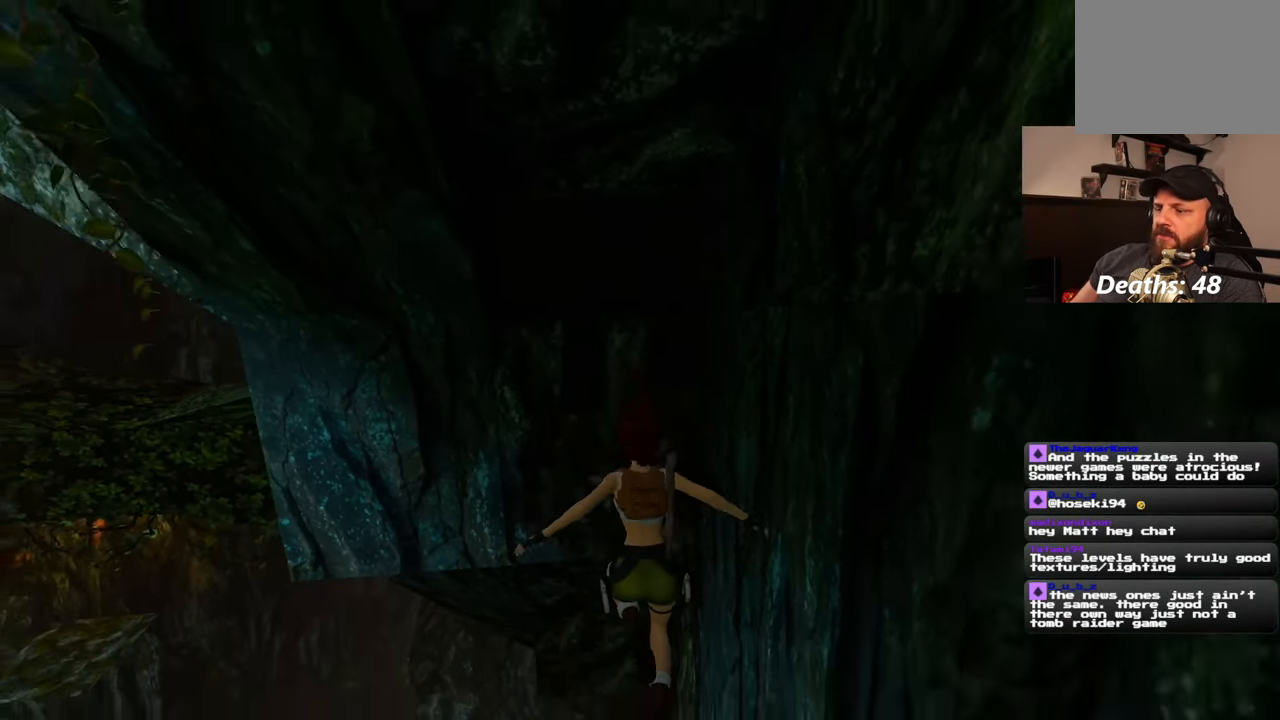
{"buttons": [], "left_stick": "center", "right_stick": "center", "events": []}
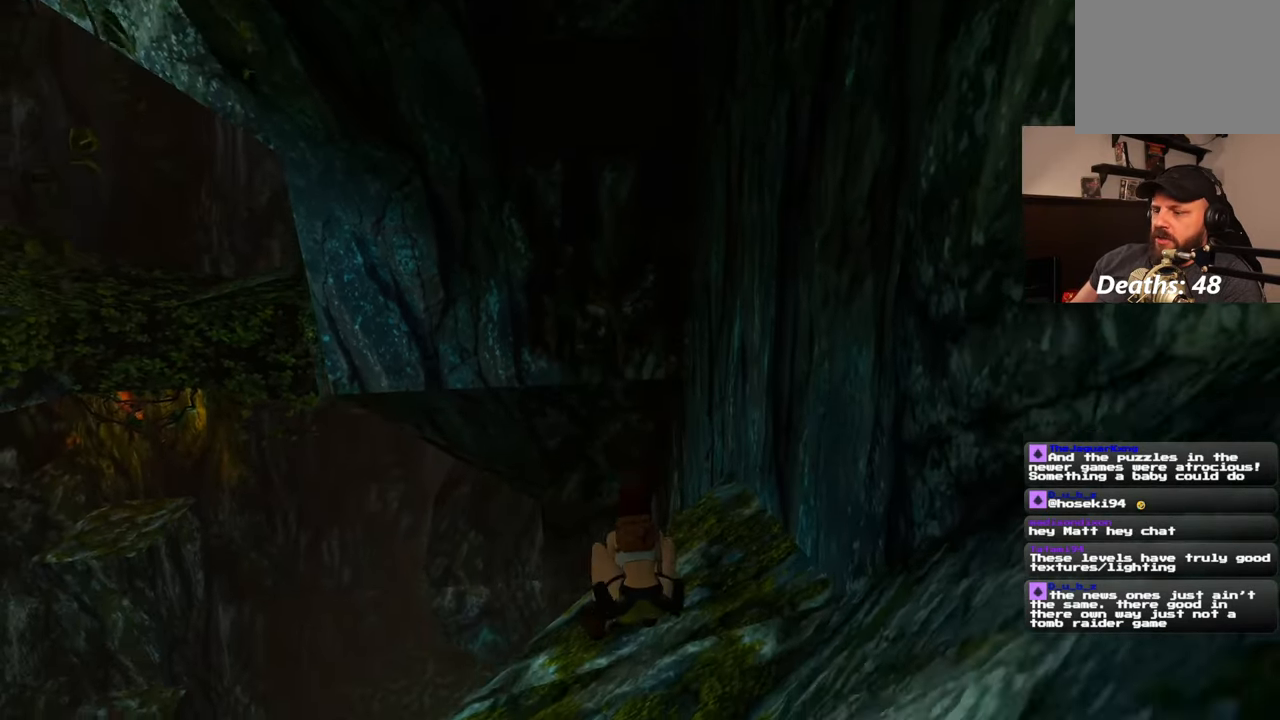
{"buttons": [], "left_stick": "center", "right_stick": "center", "events": [[200, "right_stick", "left"], [300, "right_stick", "center"]]}
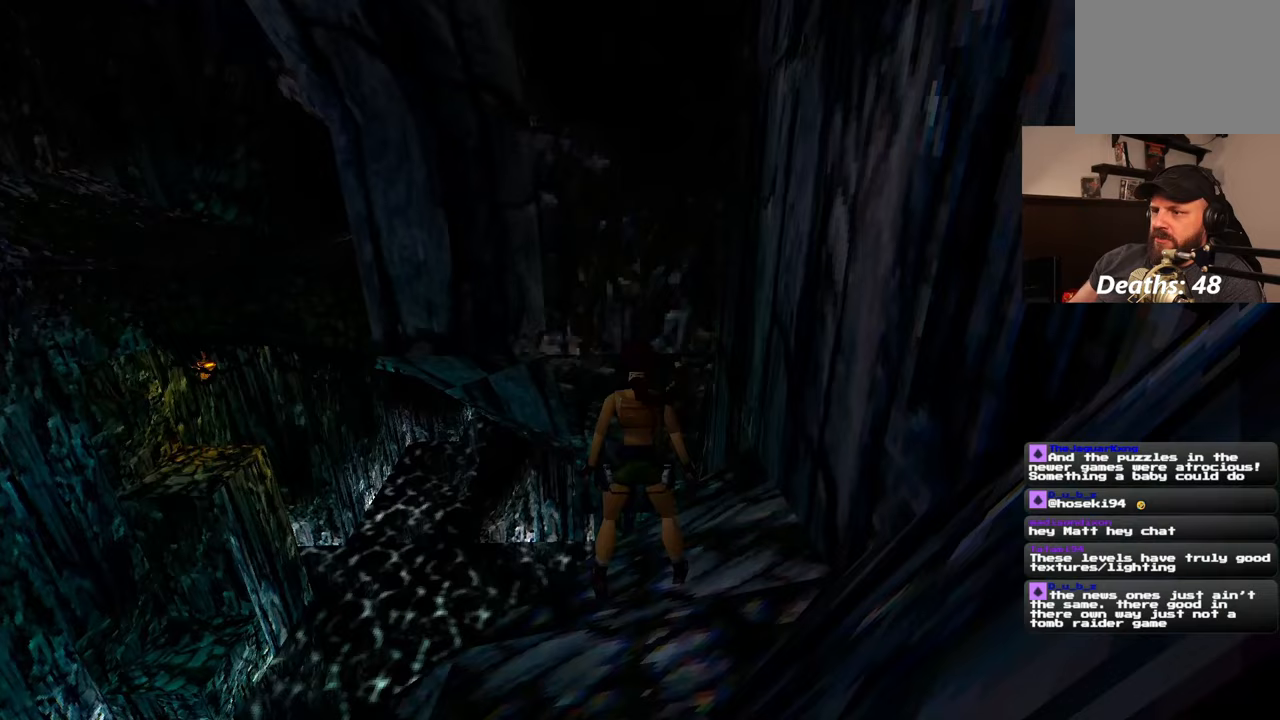
{"buttons": [], "left_stick": "down-left", "right_stick": "left", "events": [[317, "right_stick", "down-left"], [417, "right_stick", "left"], [500, "left_stick", "down-left"]]}
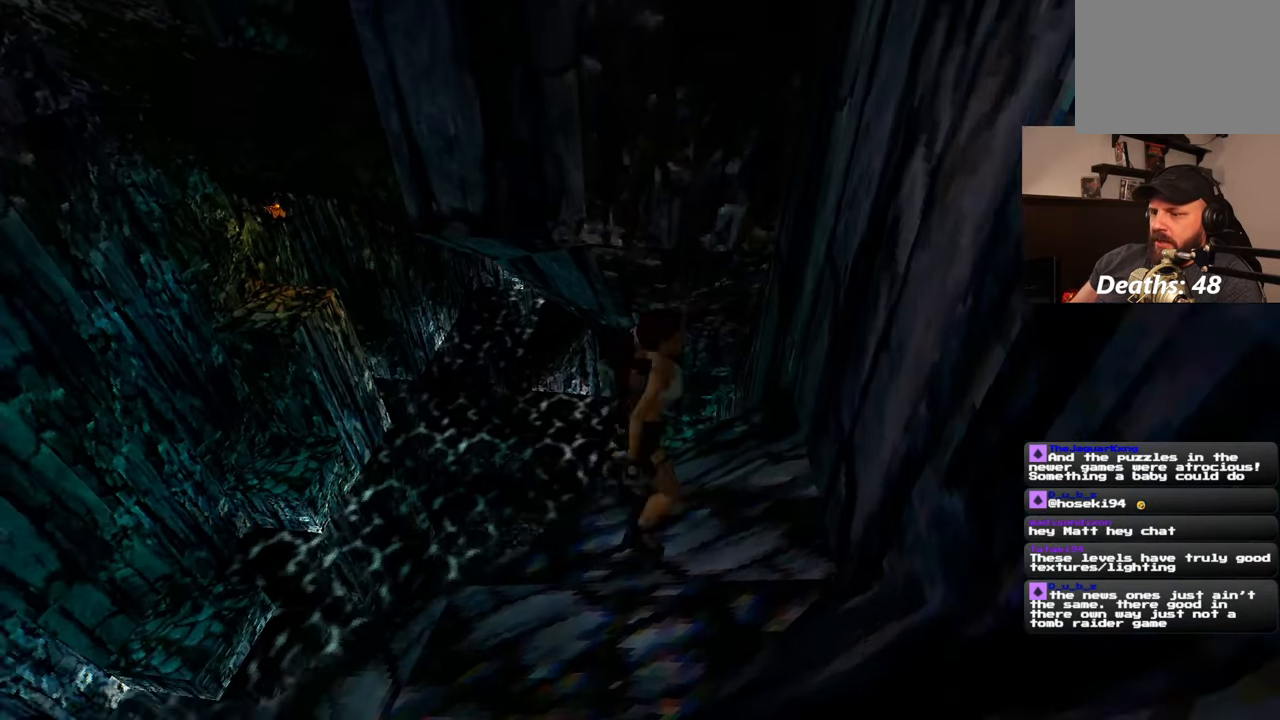
{"buttons": [], "left_stick": "center", "right_stick": "left", "events": [[267, "left_stick", "left"], [433, "left_stick", "center"]]}
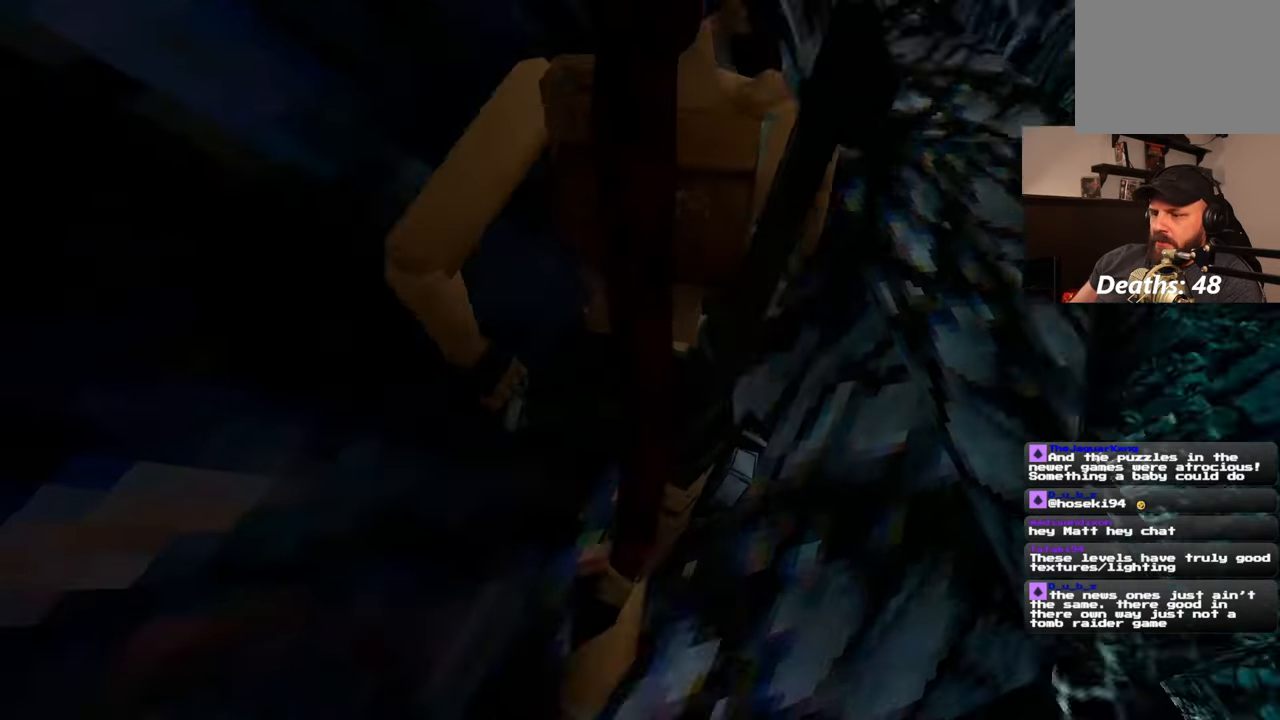
{"buttons": [], "left_stick": "center", "right_stick": "center", "events": [[150, "right_stick", "down-left"], [383, "right_stick", "center"]]}
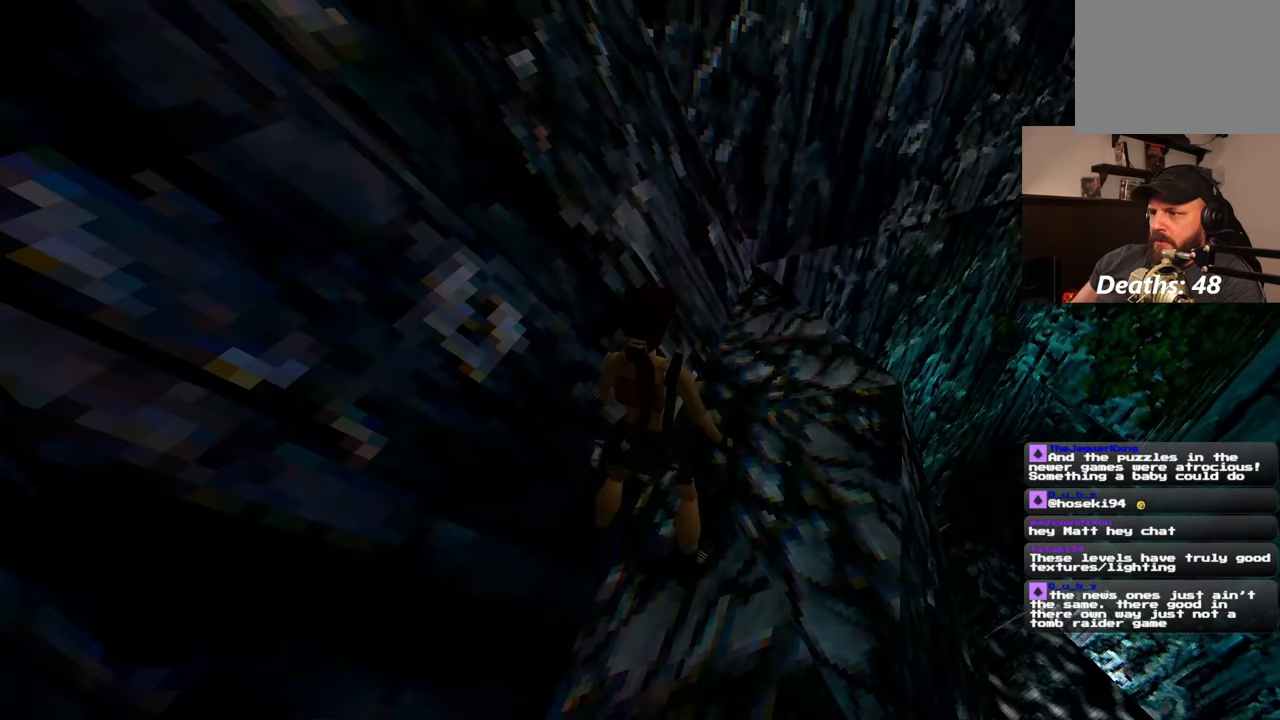
{"buttons": [], "left_stick": "center", "right_stick": "center", "events": [[150, "right_stick", "right"], [367, "right_stick", "center"]]}
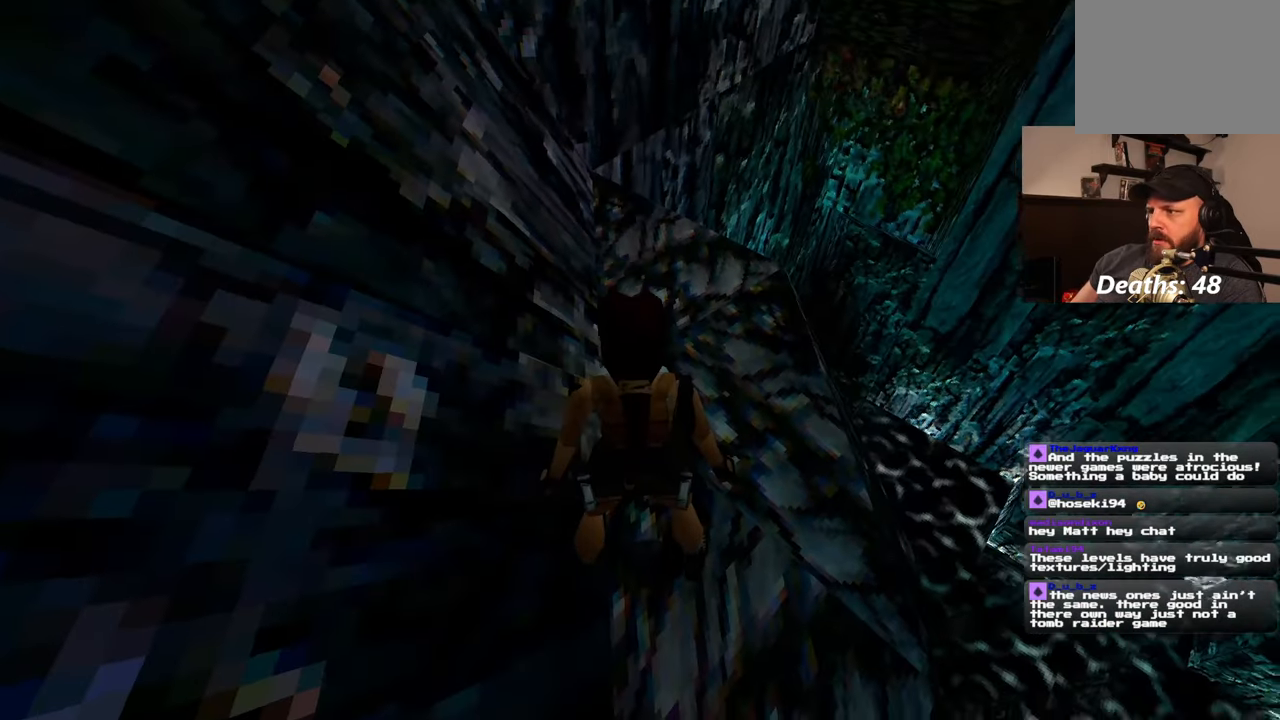
{"buttons": [], "left_stick": "center", "right_stick": "center", "events": [[150, "right_stick", "up-right"], [300, "right_stick", "center"]]}
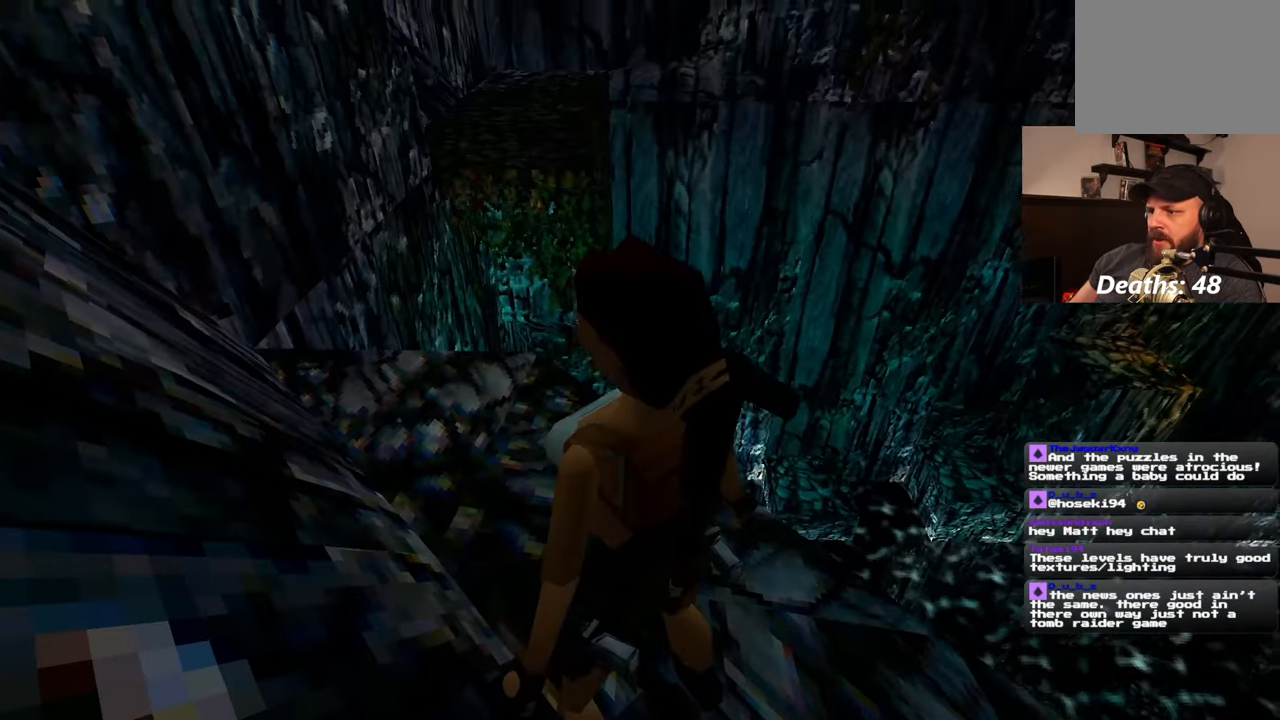
{"buttons": [], "left_stick": "center", "right_stick": "up", "events": [[83, "right_stick", "left"], [250, "right_stick", "center"], [433, "right_stick", "up-left"], [483, "right_stick", "up"]]}
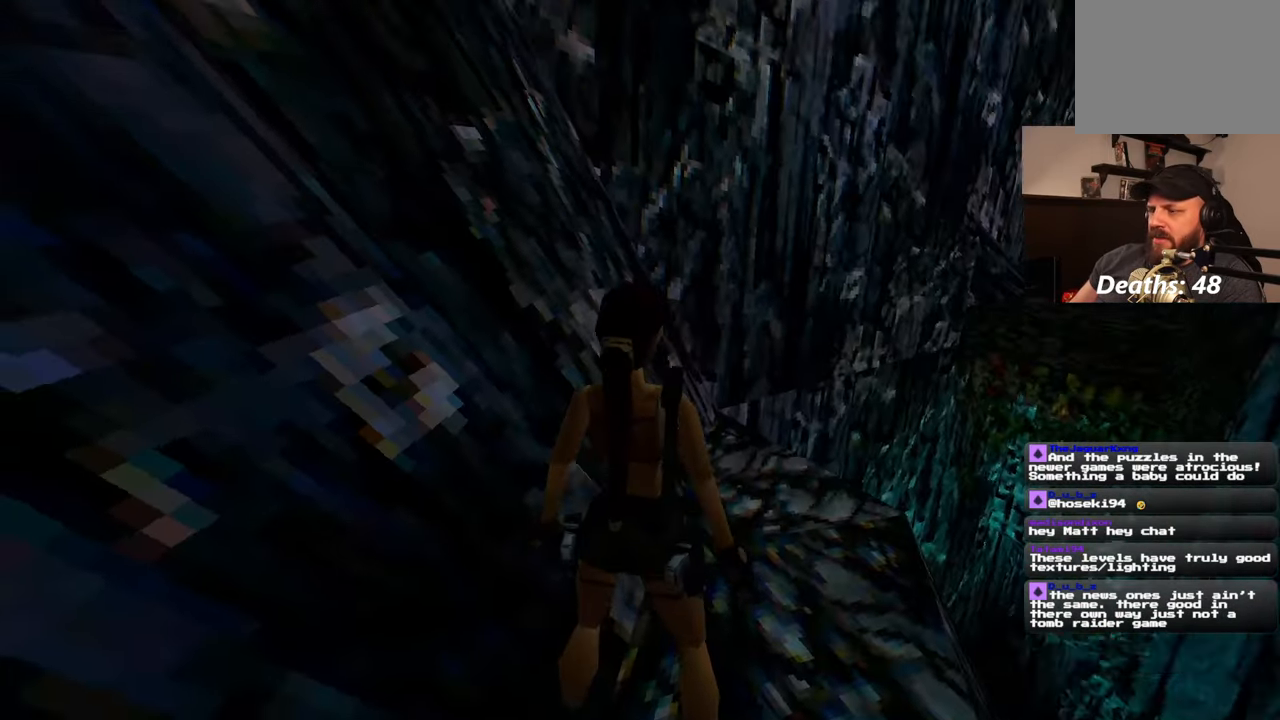
{"buttons": [], "left_stick": "center", "right_stick": "center", "events": [[100, "right_stick", "center"], [383, "right_stick", "down-right"], [500, "right_stick", "center"]]}